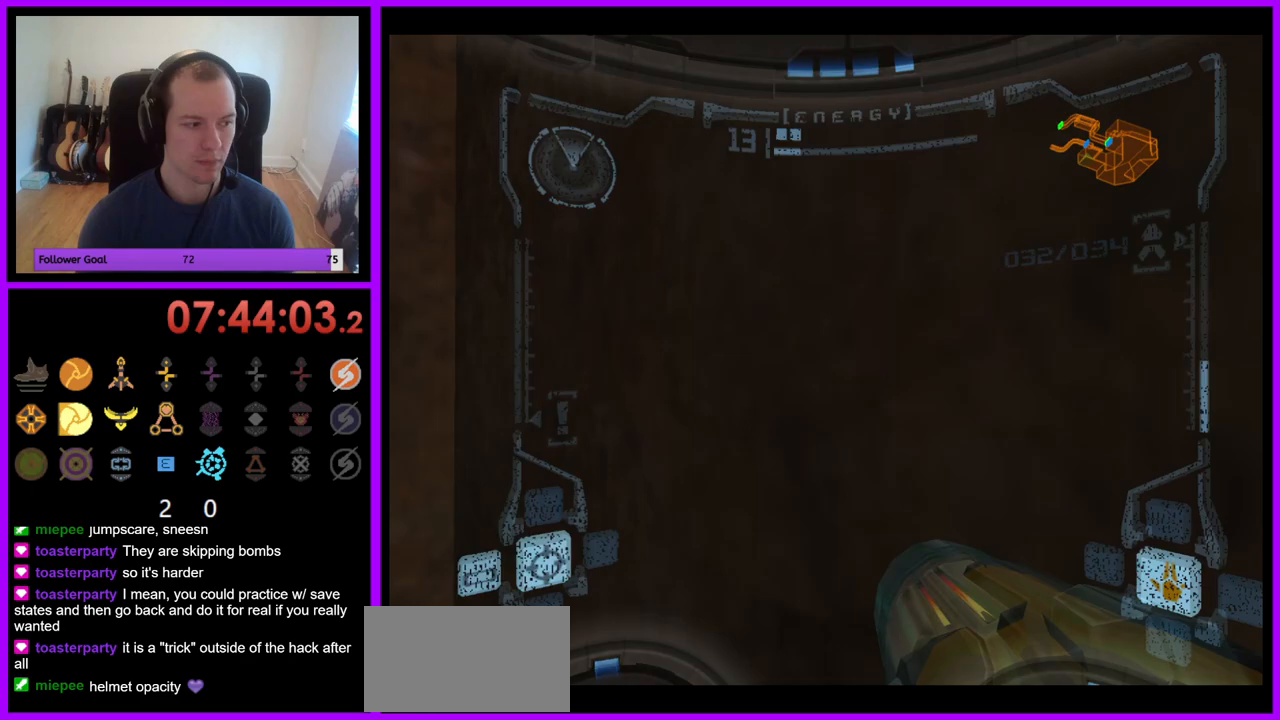
Gameplay with a controller (Nintendo layout); each line is a JSON object with the inputs held at the frame after it. "events" lists button and stick changes between this image and that frame as [ms after this image, input, new state], when the widget could be followed in between. Not read: L3 R3.
{"buttons": [], "left_stick": "left", "right_stick": "center", "events": [[300, "B", "down"], [483, "B", "up"]]}
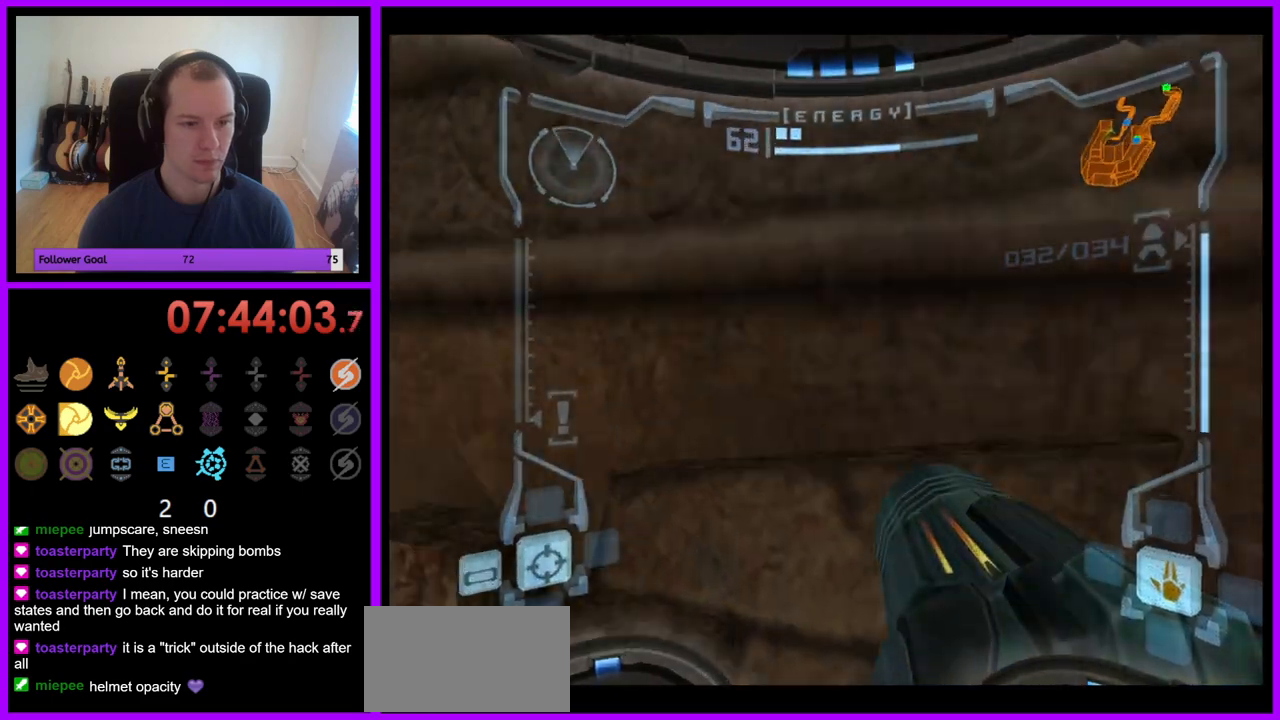
{"buttons": [], "left_stick": "left", "right_stick": "center", "events": []}
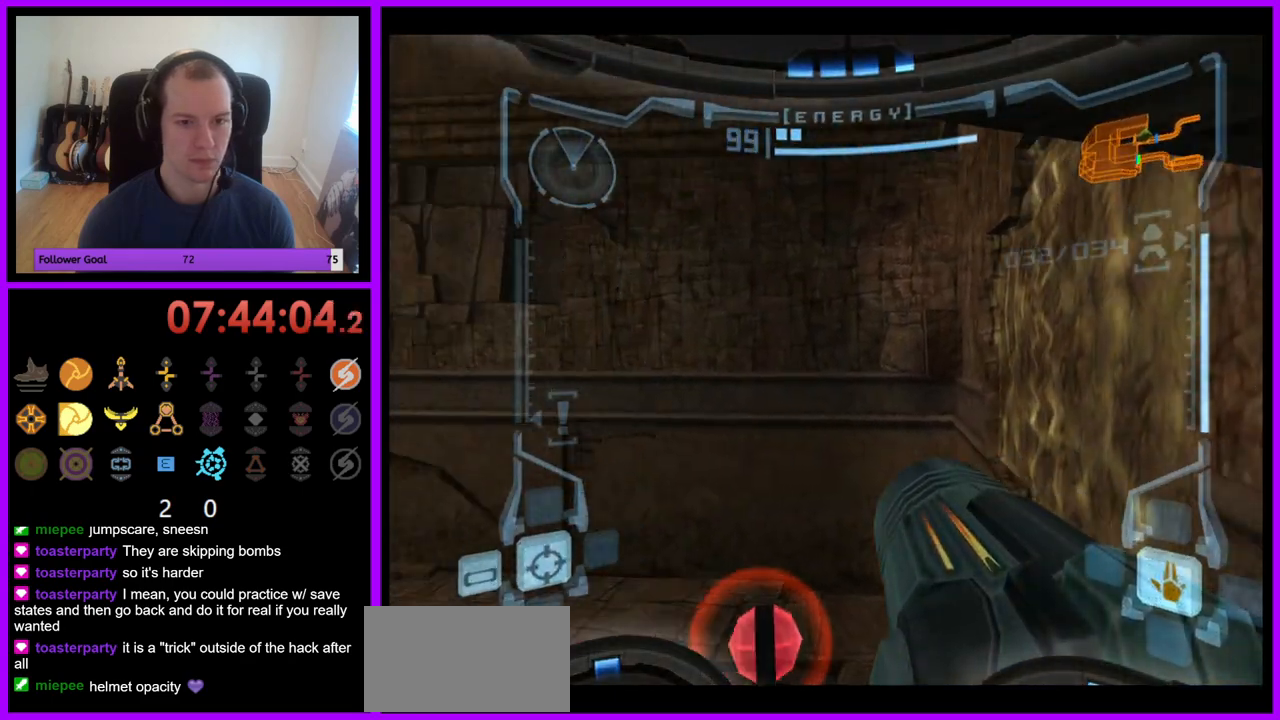
{"buttons": ["B", "L1"], "left_stick": "center", "right_stick": "center", "events": [[17, "left_stick", "center"], [433, "B", "down"], [467, "L1", "down"]]}
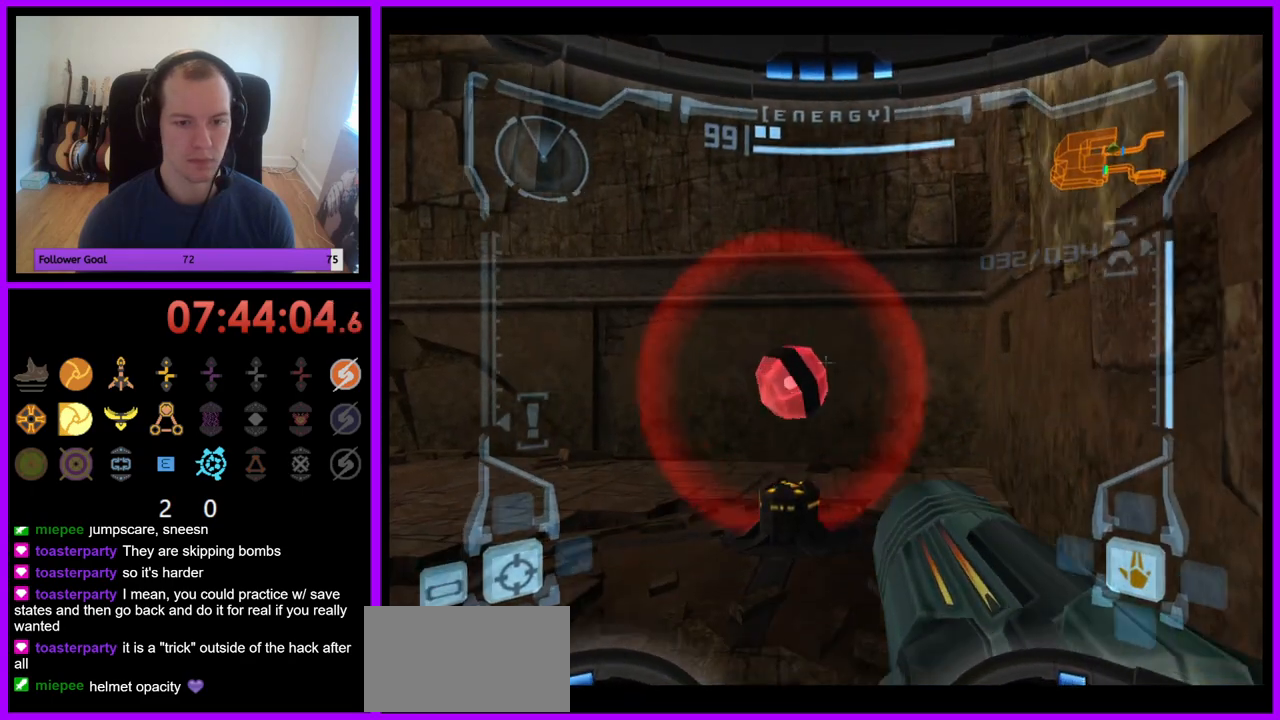
{"buttons": ["L1"], "left_stick": "down-right", "right_stick": "center", "events": [[83, "B", "up"], [150, "left_stick", "down-right"]]}
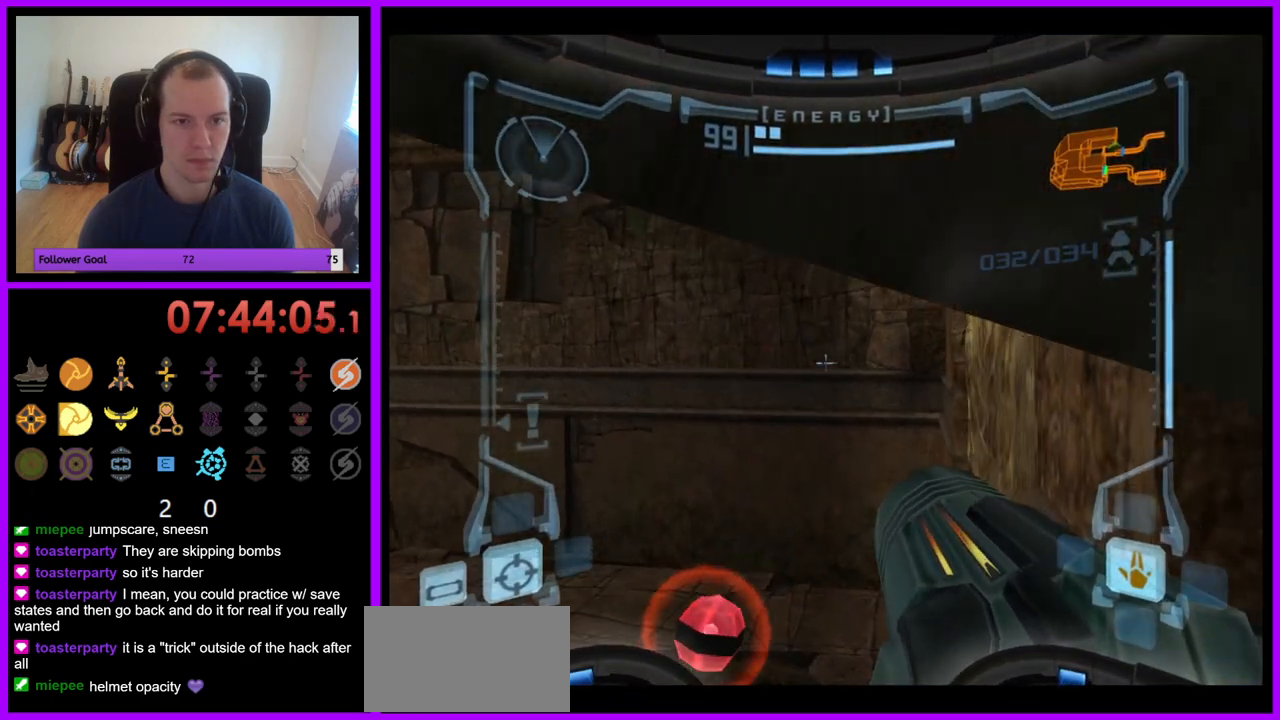
{"buttons": ["R1"], "left_stick": "center", "right_stick": "center", "events": [[383, "left_stick", "center"], [467, "R1", "down"], [483, "L1", "up"]]}
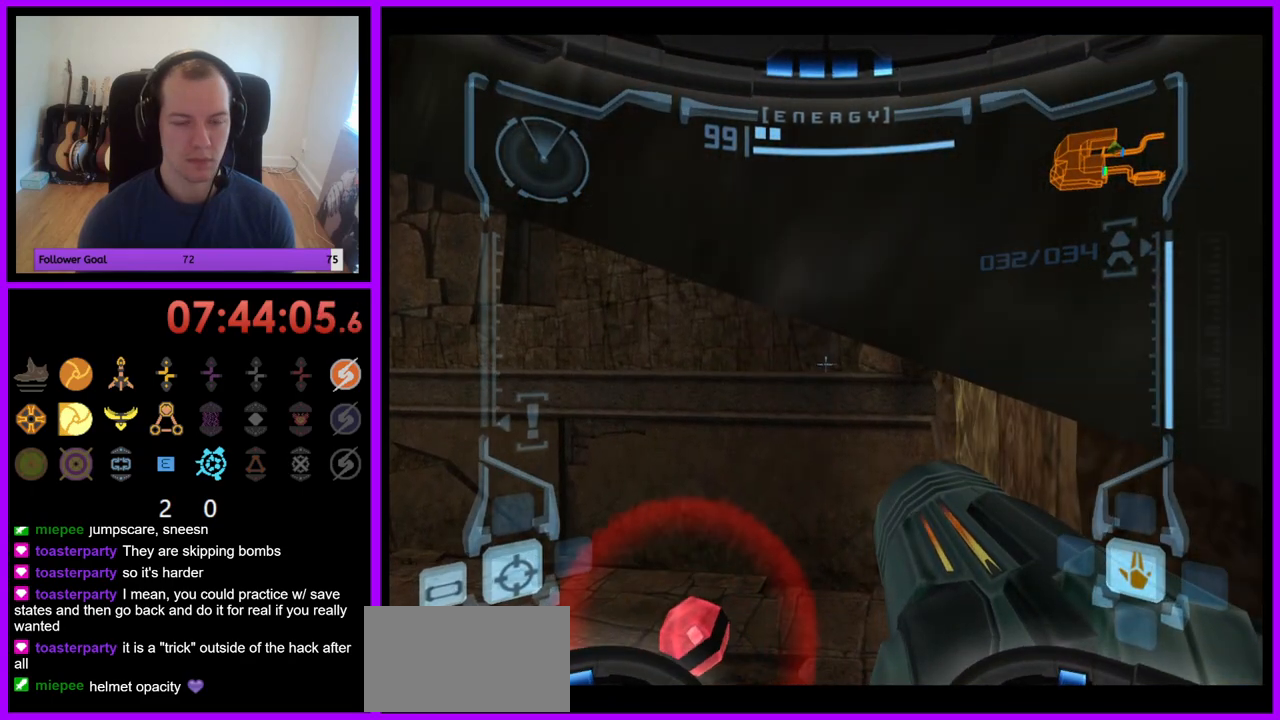
{"buttons": ["L1", "R1"], "left_stick": "up", "right_stick": "center", "events": [[67, "left_stick", "up"], [250, "left_stick", "up-right"], [350, "left_stick", "up"], [500, "L1", "down"]]}
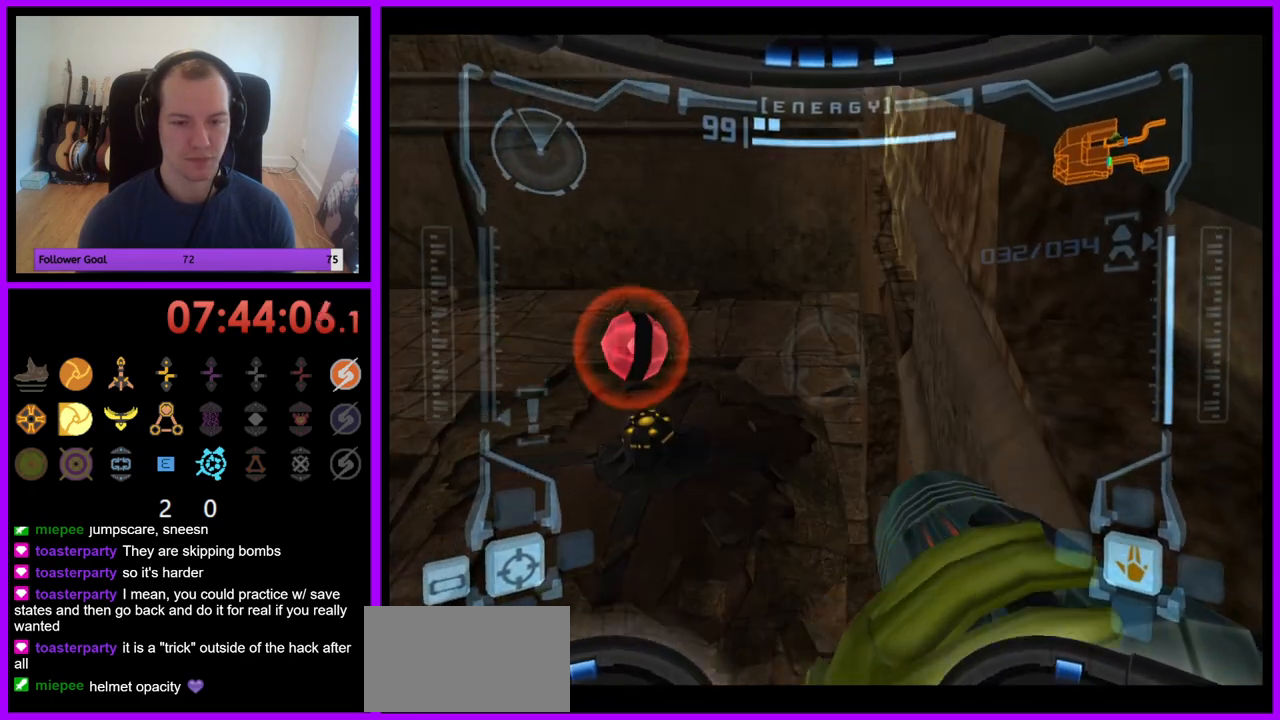
{"buttons": ["L1"], "left_stick": "center", "right_stick": "center", "events": [[17, "left_stick", "center"], [33, "R1", "up"], [117, "B", "down"], [233, "B", "up"]]}
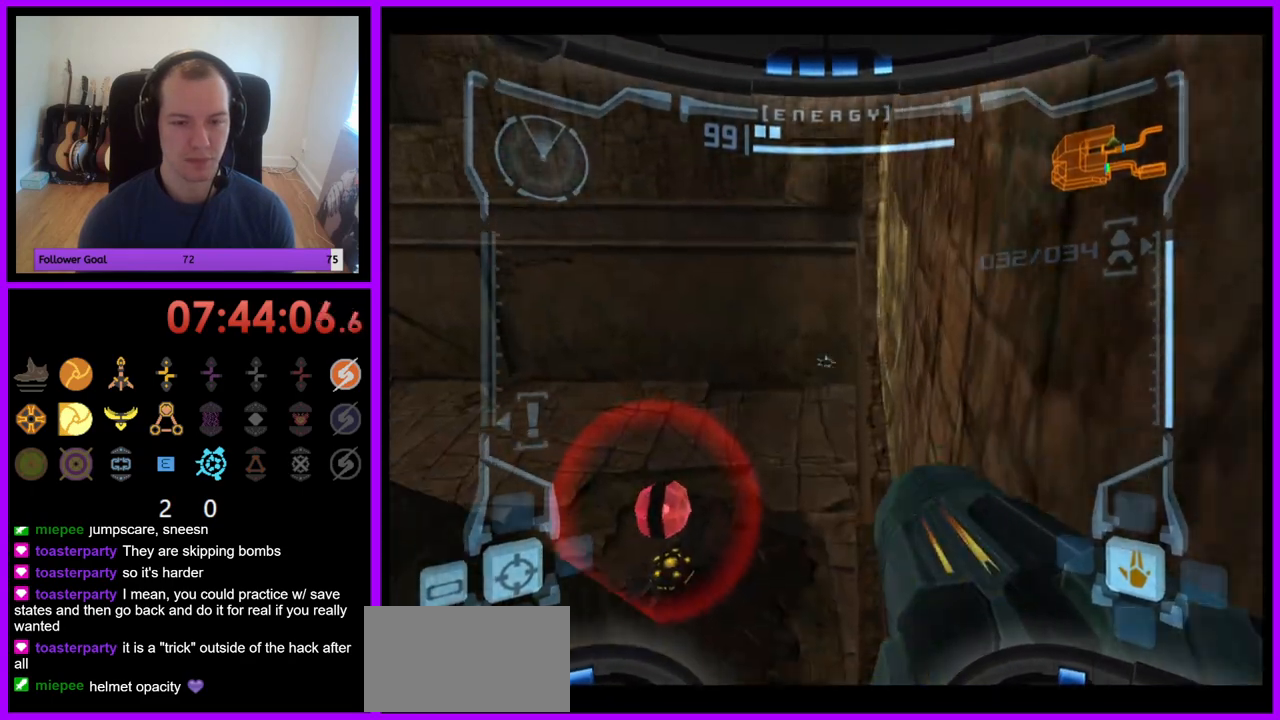
{"buttons": ["L1"], "left_stick": "center", "right_stick": "center", "events": [[100, "left_stick", "up-right"], [200, "left_stick", "center"]]}
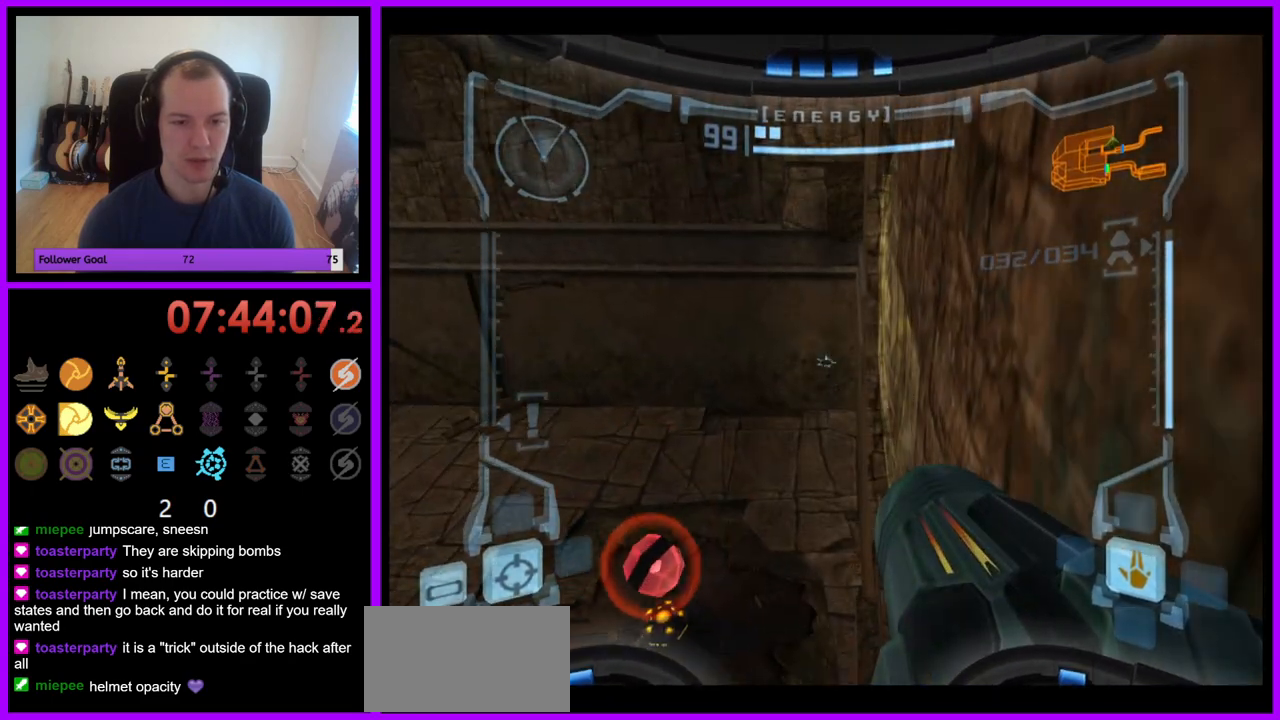
{"buttons": ["R1"], "left_stick": "up", "right_stick": "center", "events": [[317, "R1", "down"], [333, "L1", "up"], [350, "left_stick", "up"]]}
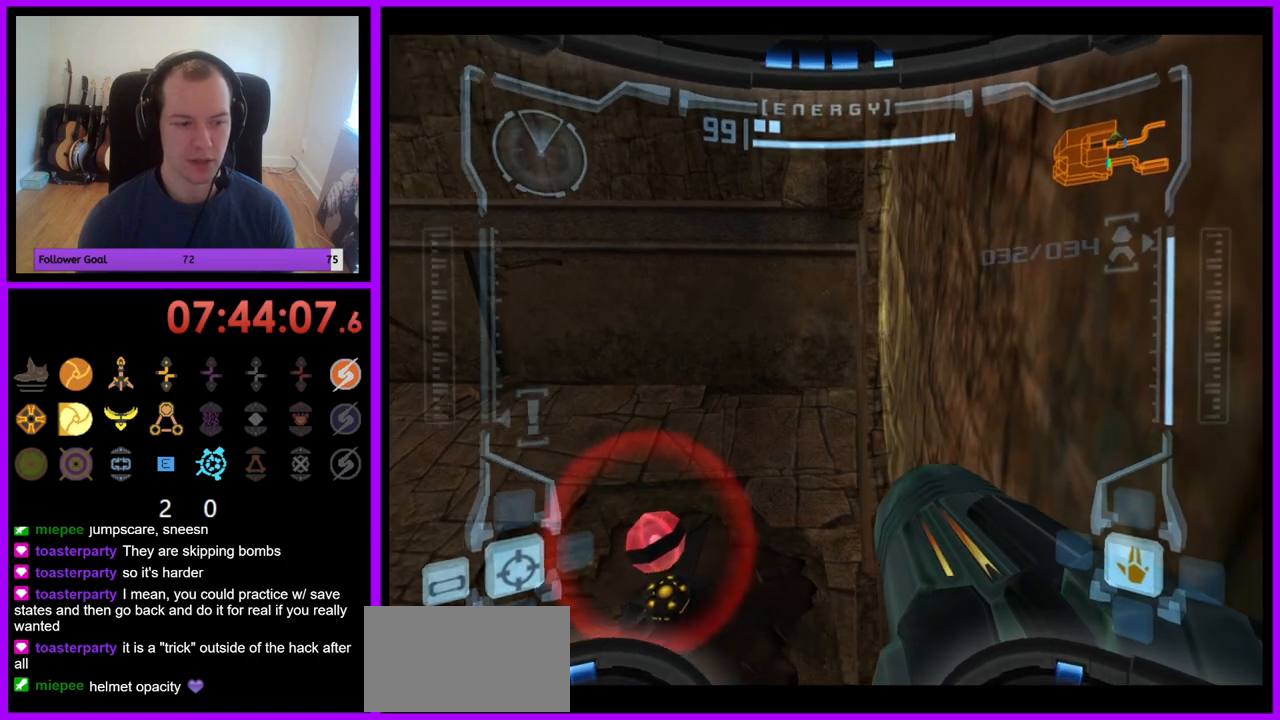
{"buttons": ["R1"], "left_stick": "up", "right_stick": "center", "events": []}
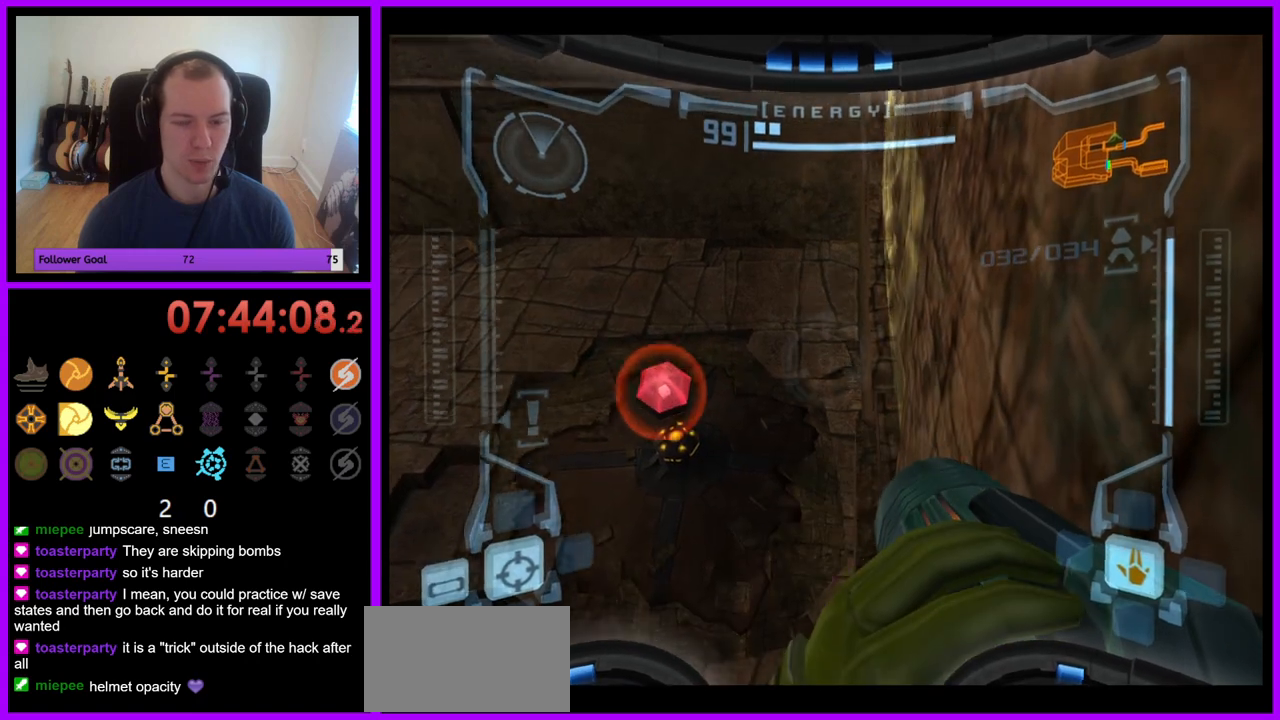
{"buttons": ["L1"], "left_stick": "center", "right_stick": "center", "events": [[467, "left_stick", "center"], [483, "L1", "down"], [483, "R1", "up"]]}
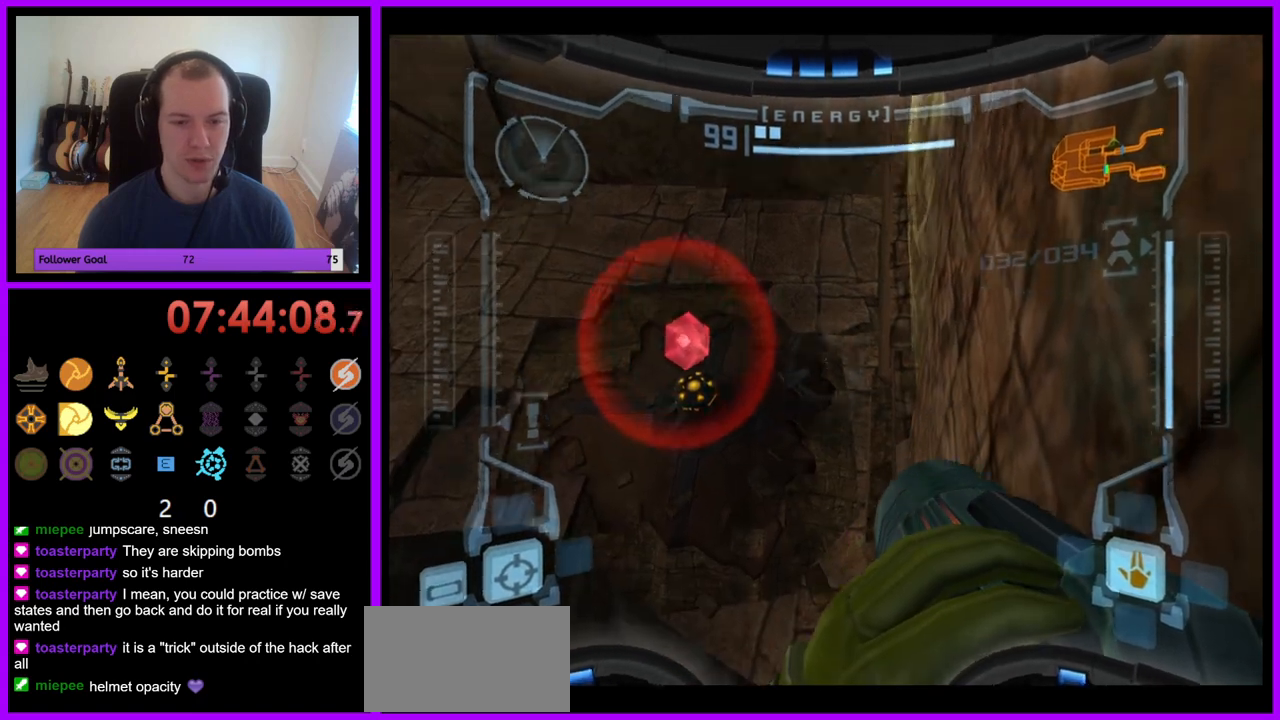
{"buttons": ["L1"], "left_stick": "center", "right_stick": "center", "events": []}
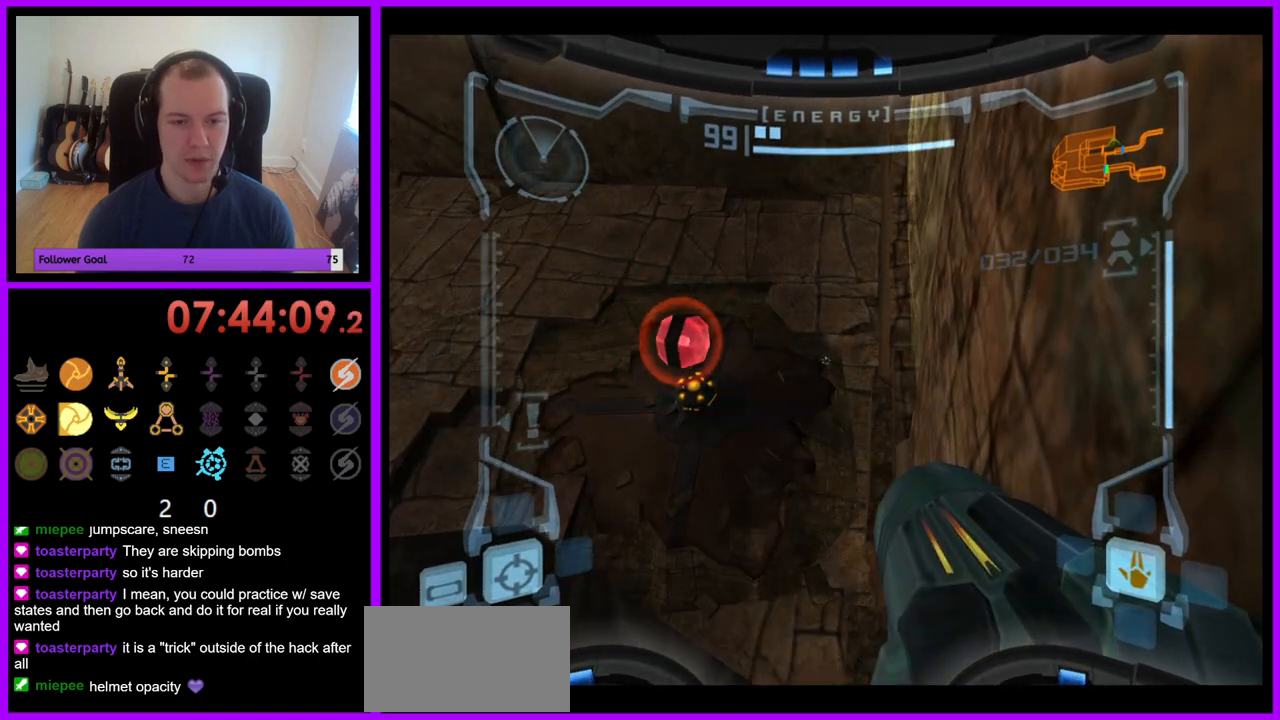
{"buttons": ["B"], "left_stick": "center", "right_stick": "center", "events": [[100, "L1", "up"], [283, "B", "down"], [333, "B", "up"], [417, "B", "down"]]}
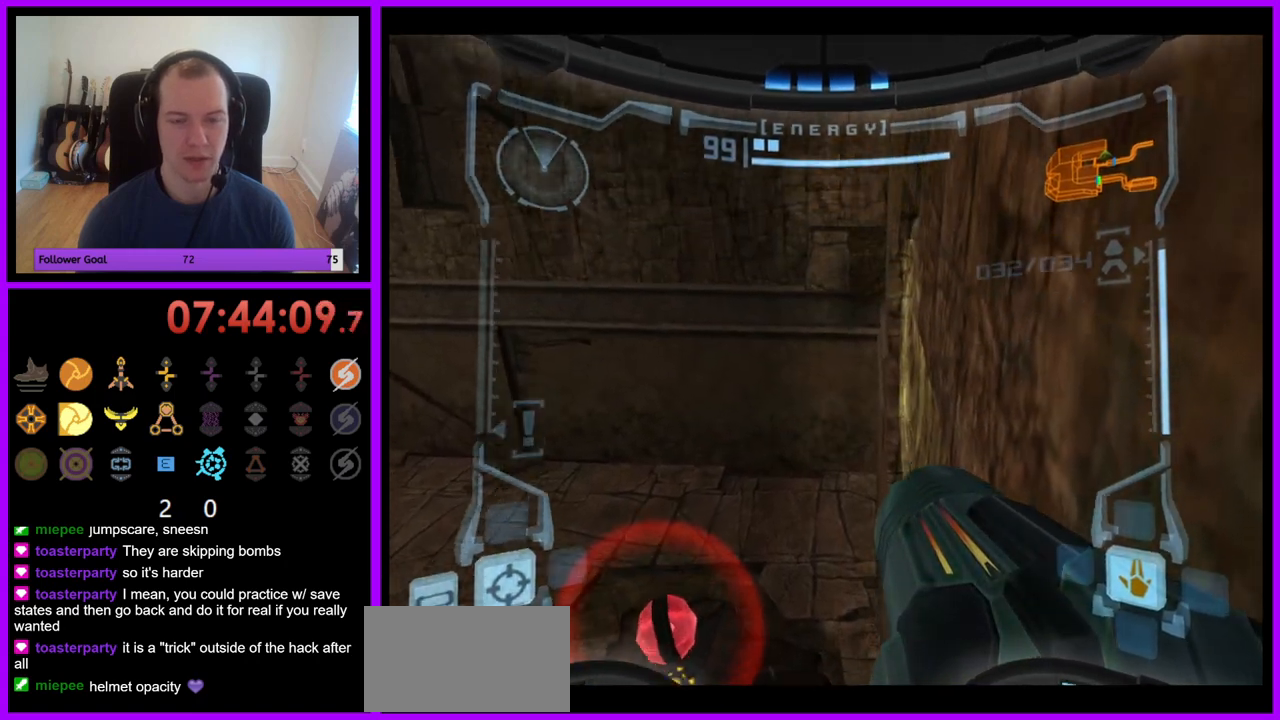
{"buttons": ["L1"], "left_stick": "center", "right_stick": "center", "events": [[33, "B", "up"], [100, "B", "down"], [283, "B", "up"], [300, "L1", "down"]]}
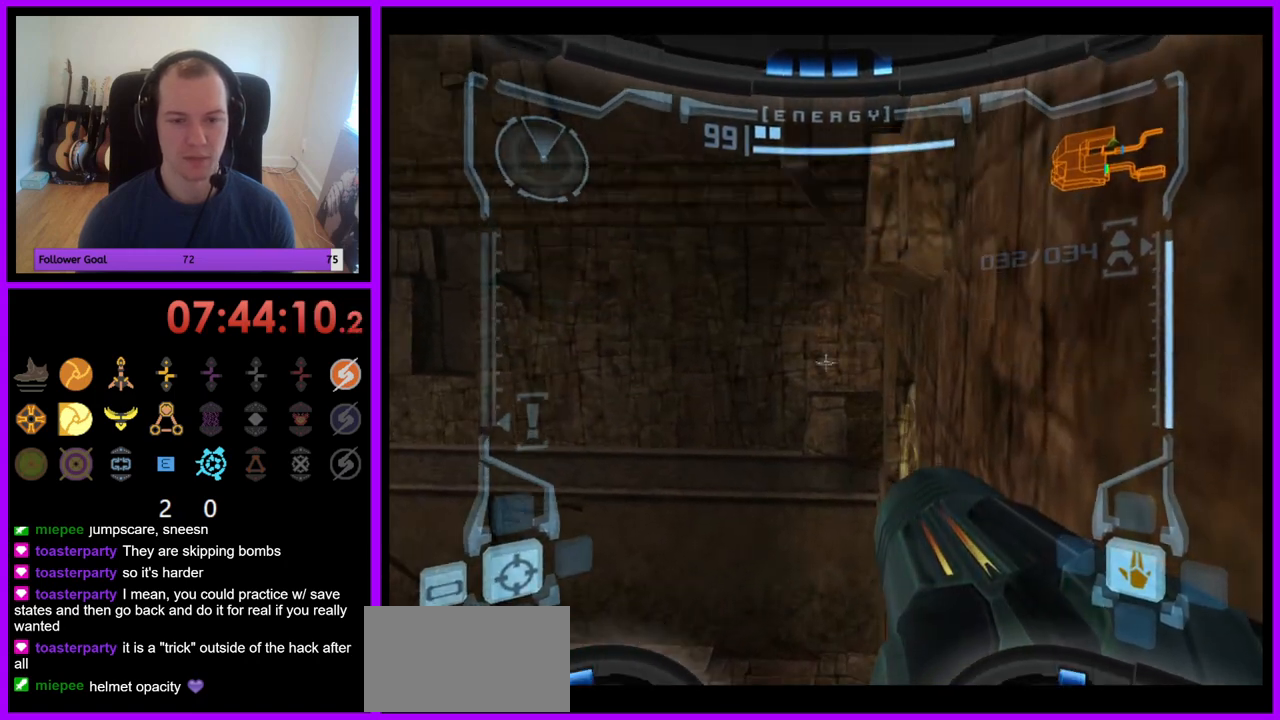
{"buttons": ["L1"], "left_stick": "left", "right_stick": "center", "events": [[400, "B", "down"], [400, "left_stick", "left"], [500, "B", "up"]]}
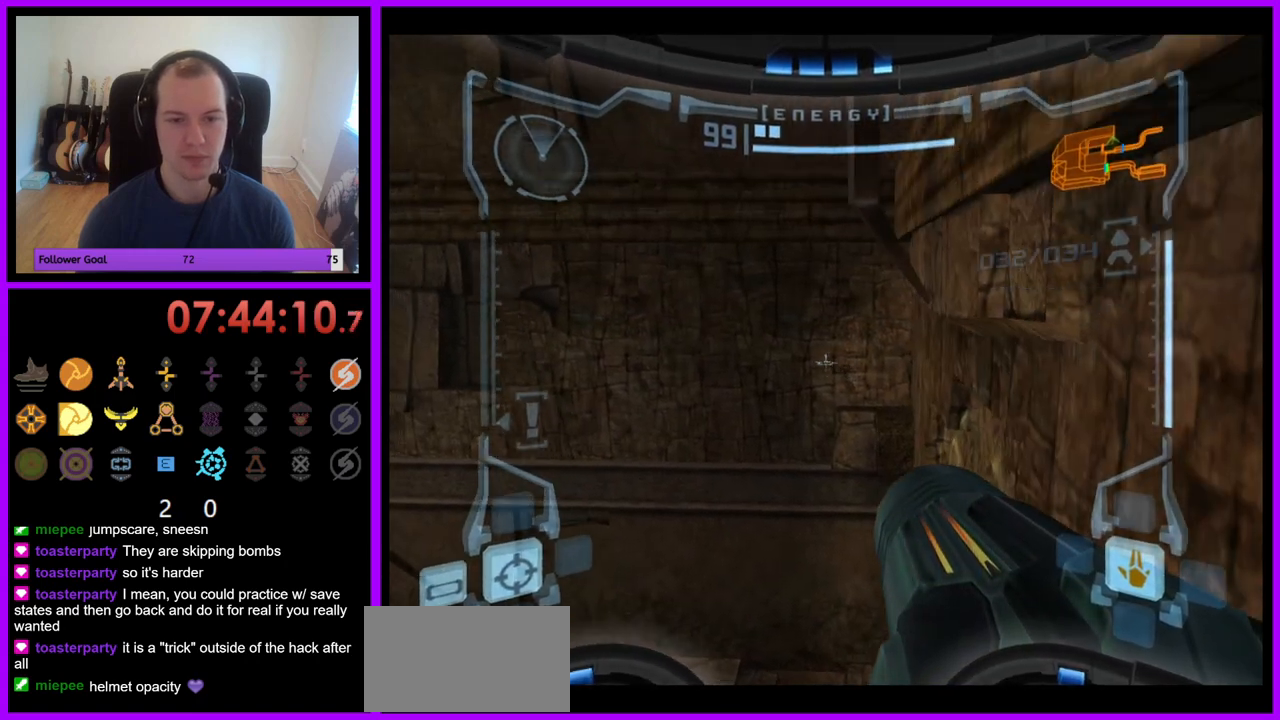
{"buttons": ["L1"], "left_stick": "up-right", "right_stick": "center", "events": [[50, "left_stick", "down"], [233, "left_stick", "right"], [333, "left_stick", "up-right"]]}
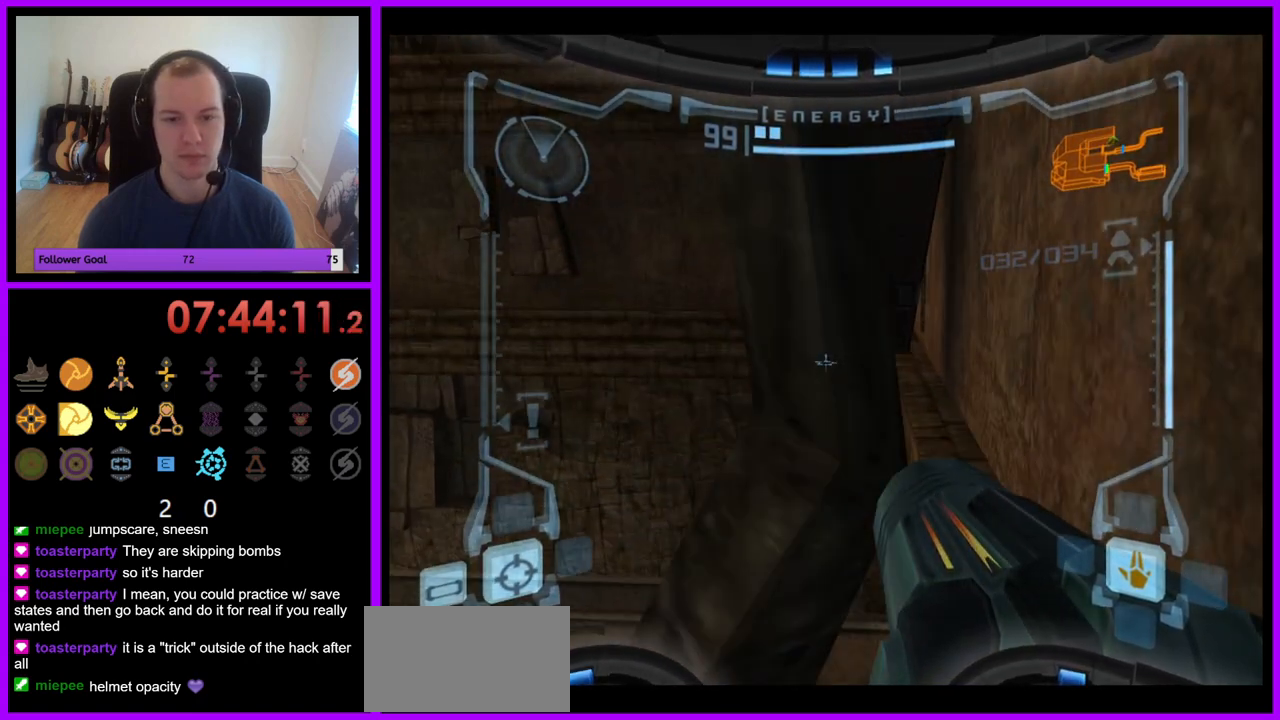
{"buttons": ["L1"], "left_stick": "up", "right_stick": "center", "events": [[33, "left_stick", "up"]]}
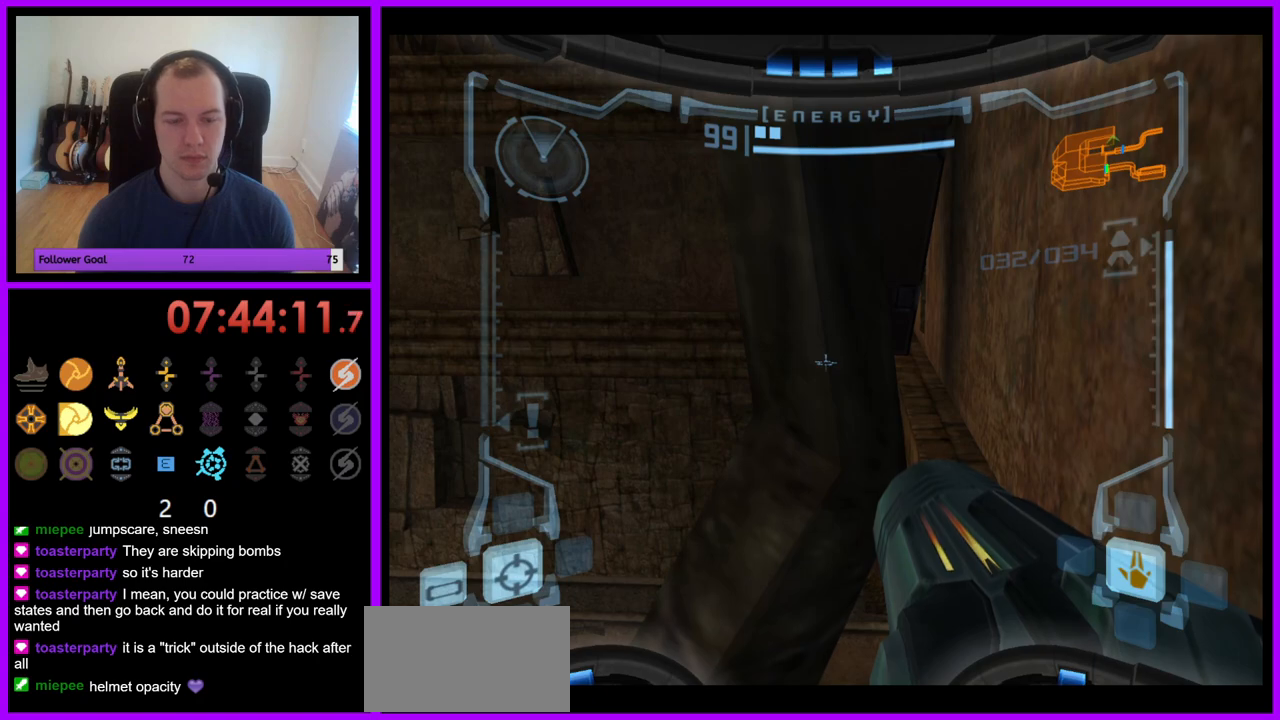
{"buttons": ["L1"], "left_stick": "center", "right_stick": "center", "events": [[483, "left_stick", "center"]]}
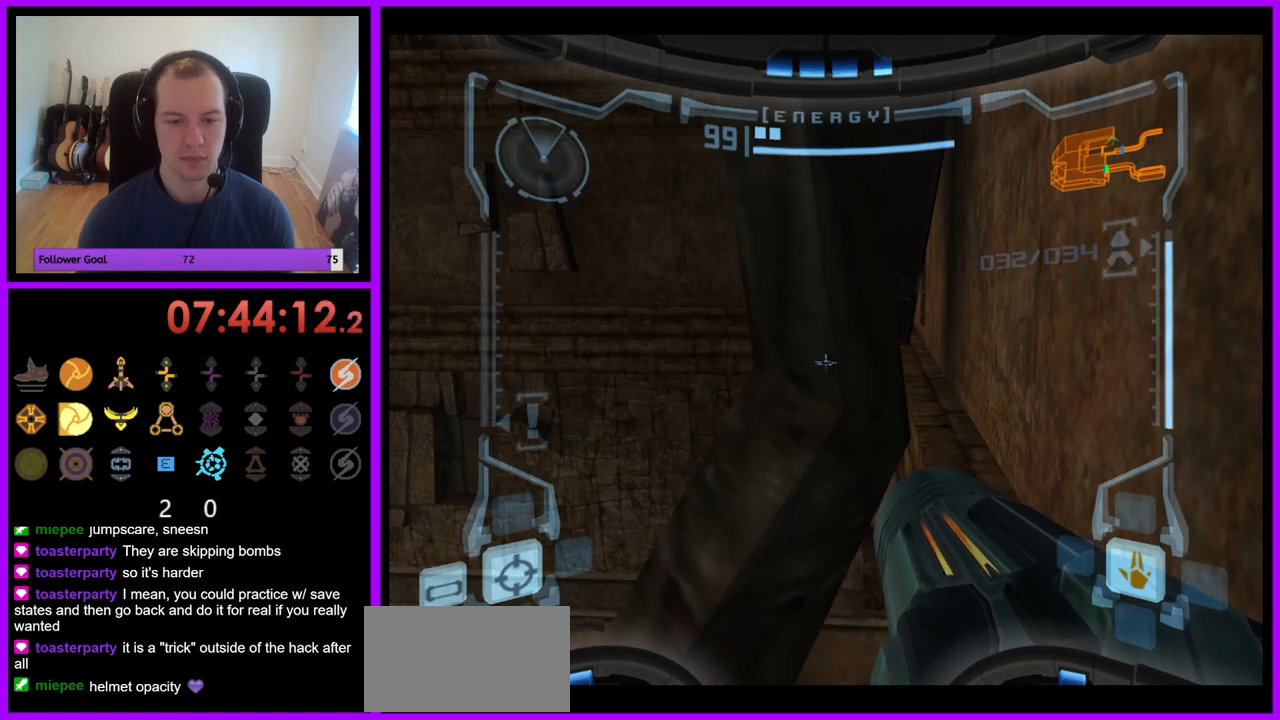
{"buttons": ["L1"], "left_stick": "center", "right_stick": "center", "events": [[17, "left_stick", "down"], [150, "left_stick", "right"], [500, "left_stick", "center"]]}
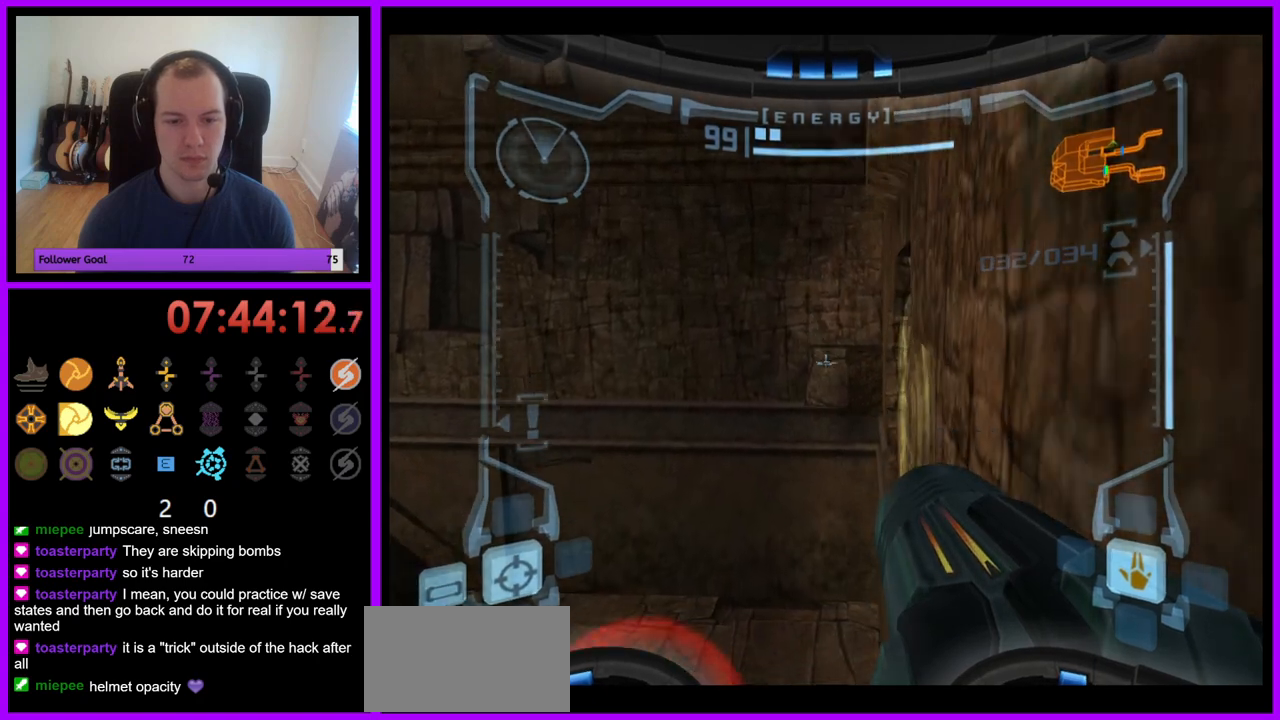
{"buttons": ["B", "L1"], "left_stick": "center", "right_stick": "center", "events": [[400, "B", "down"]]}
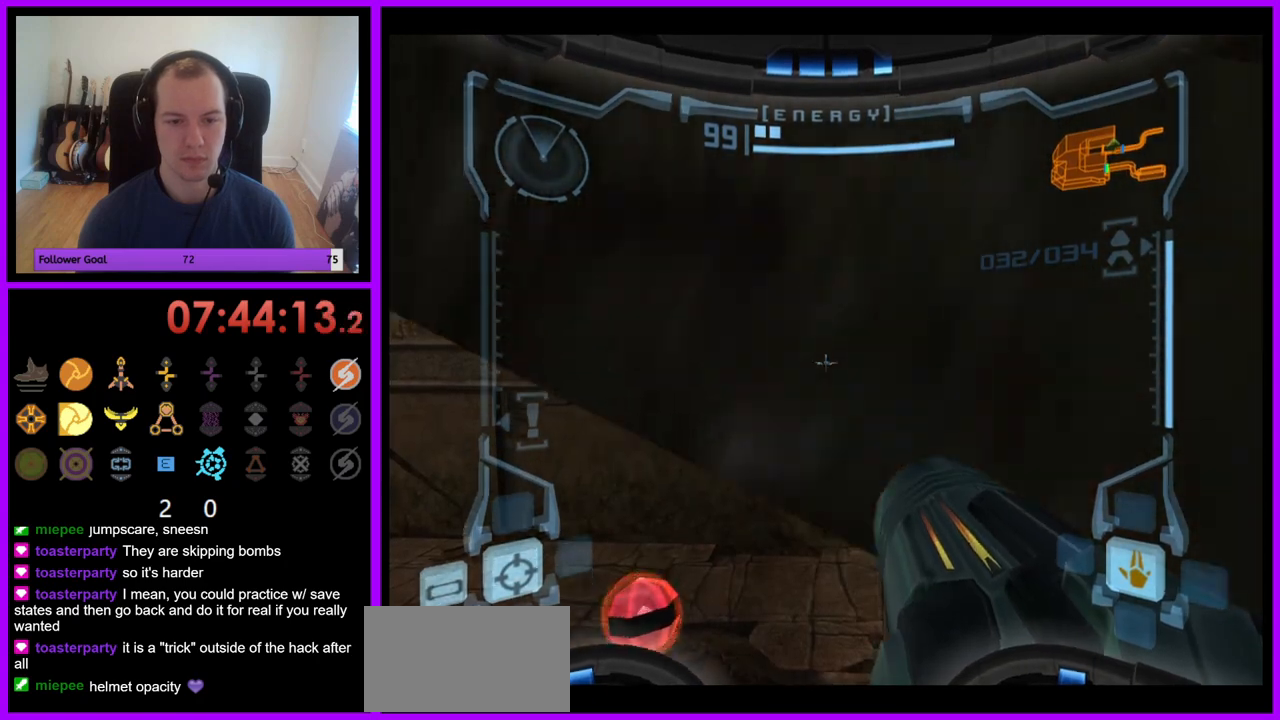
{"buttons": ["L1"], "left_stick": "center", "right_stick": "center", "events": [[17, "B", "up"], [317, "left_stick", "up"], [483, "left_stick", "center"]]}
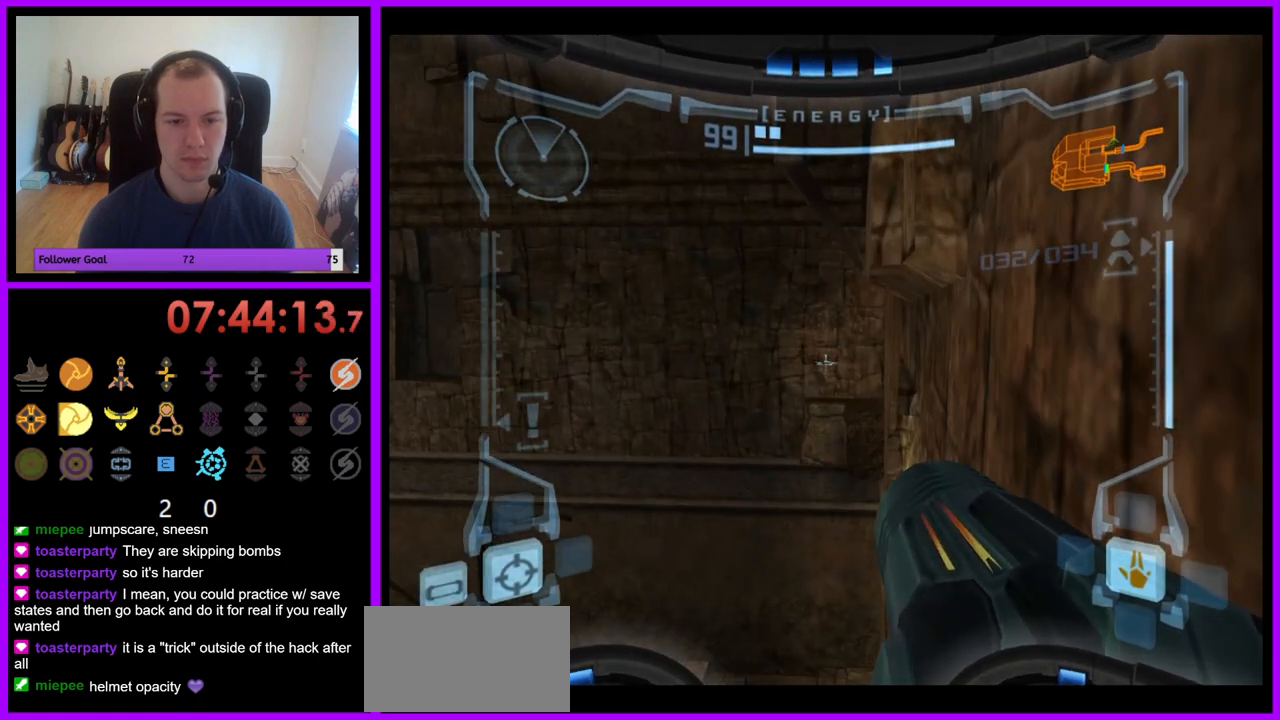
{"buttons": ["L1"], "left_stick": "left", "right_stick": "center", "events": [[383, "left_stick", "left"], [400, "B", "down"], [500, "B", "up"]]}
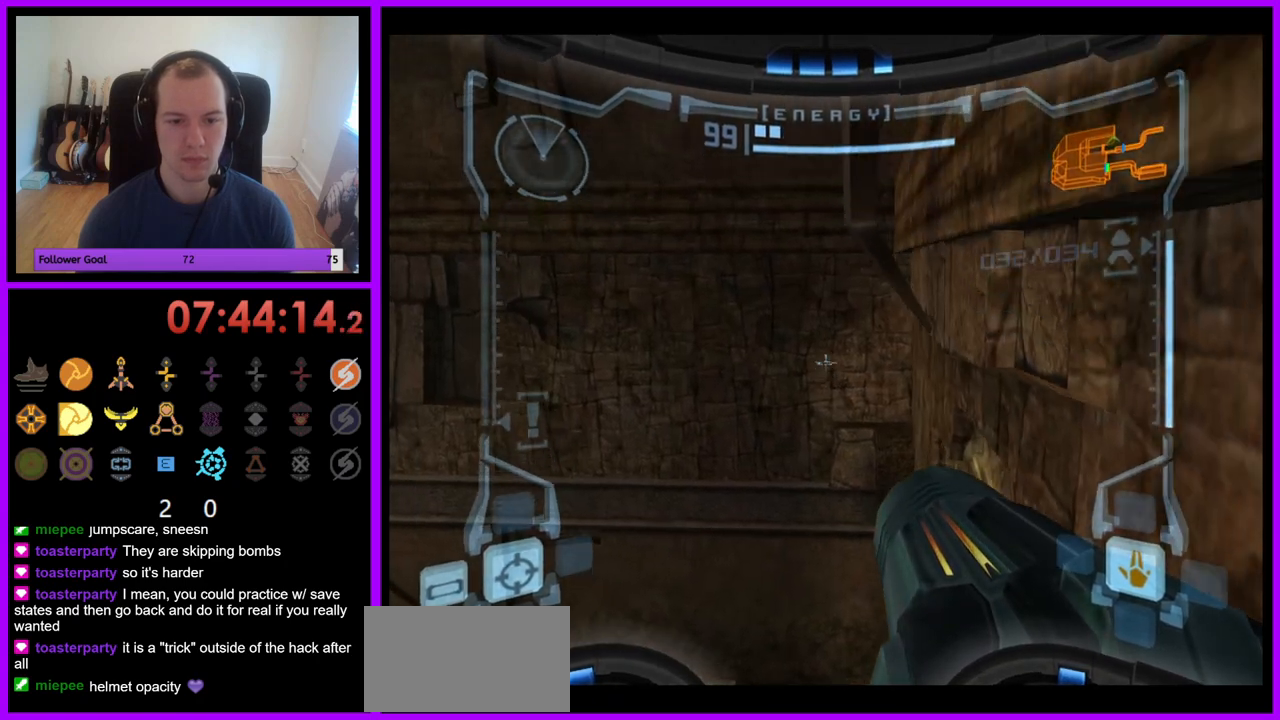
{"buttons": ["L1"], "left_stick": "up", "right_stick": "center", "events": [[100, "left_stick", "down"], [250, "left_stick", "right"], [300, "left_stick", "up-right"], [467, "left_stick", "up"]]}
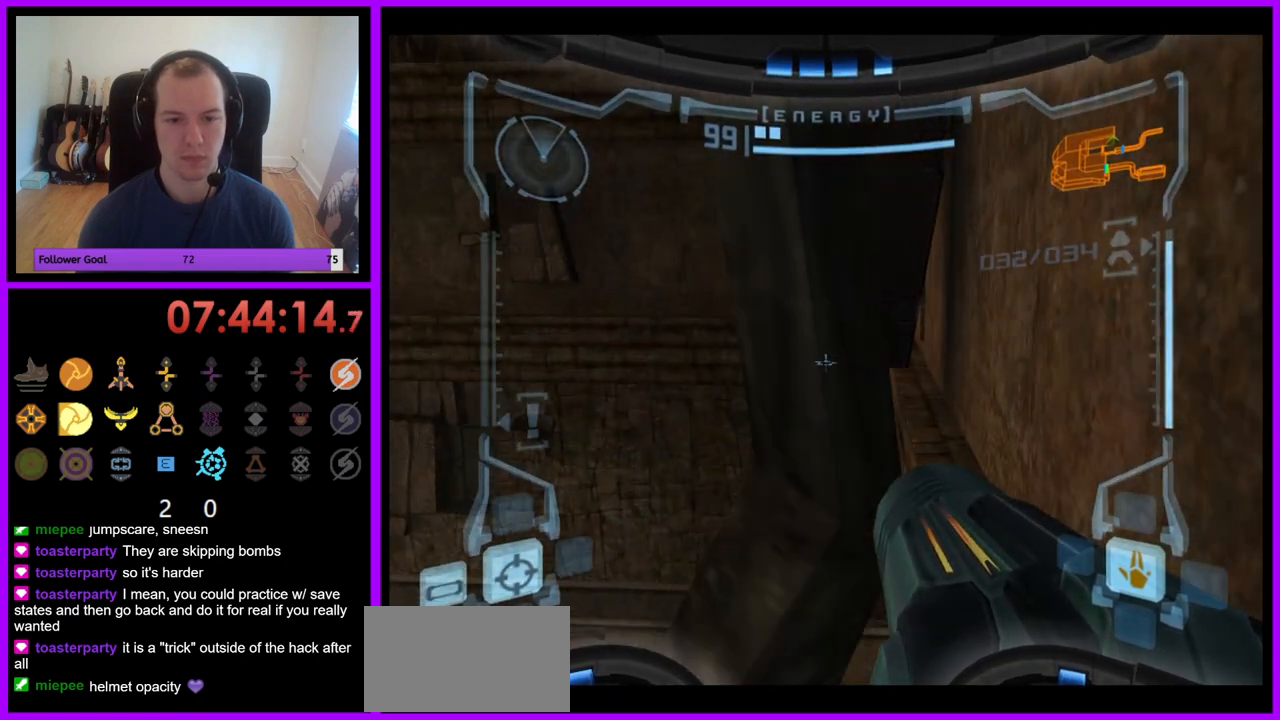
{"buttons": ["L1"], "left_stick": "up", "right_stick": "center", "events": []}
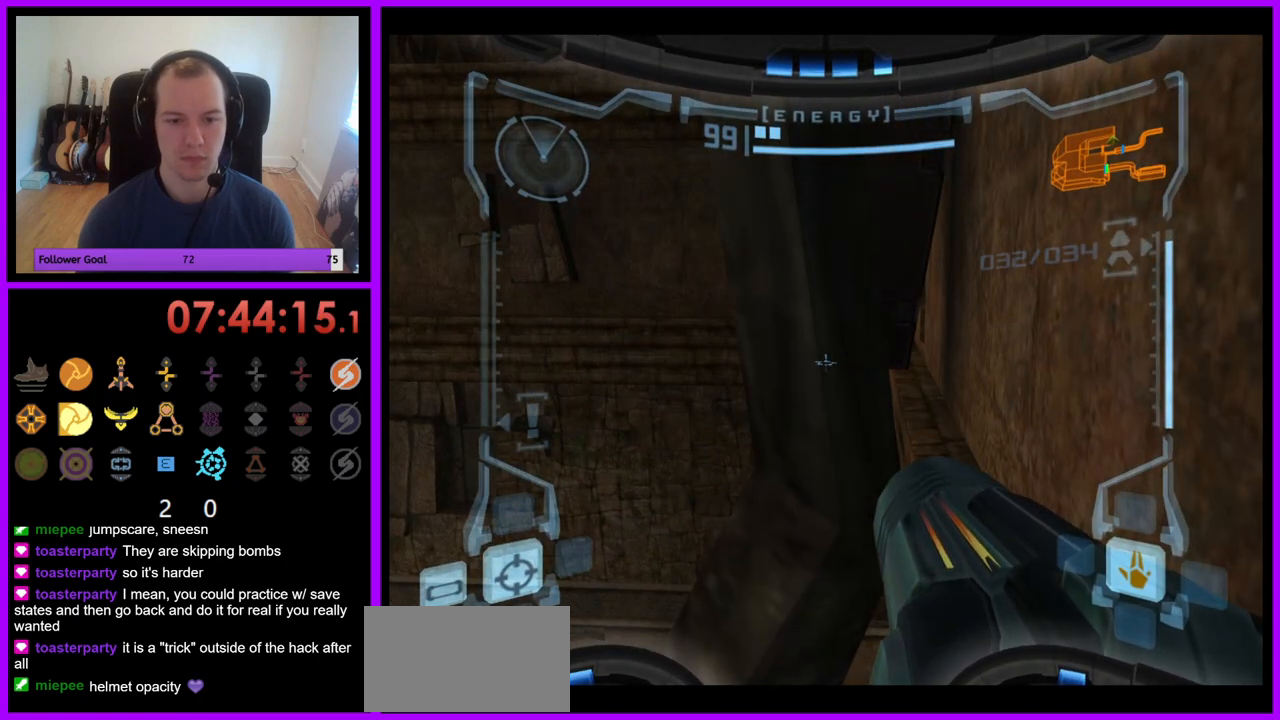
{"buttons": ["L1"], "left_stick": "right", "right_stick": "center", "events": [[233, "left_stick", "down"], [383, "left_stick", "right"]]}
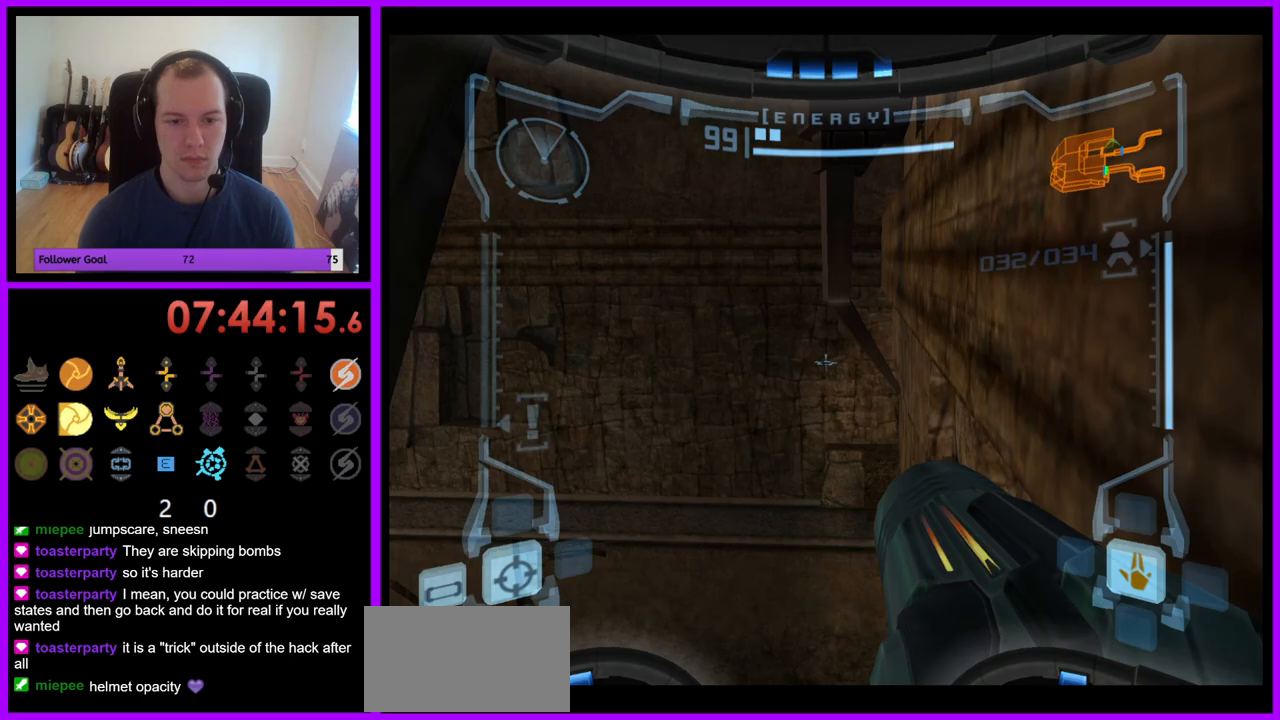
{"buttons": ["L1"], "left_stick": "center", "right_stick": "center", "events": [[150, "left_stick", "center"]]}
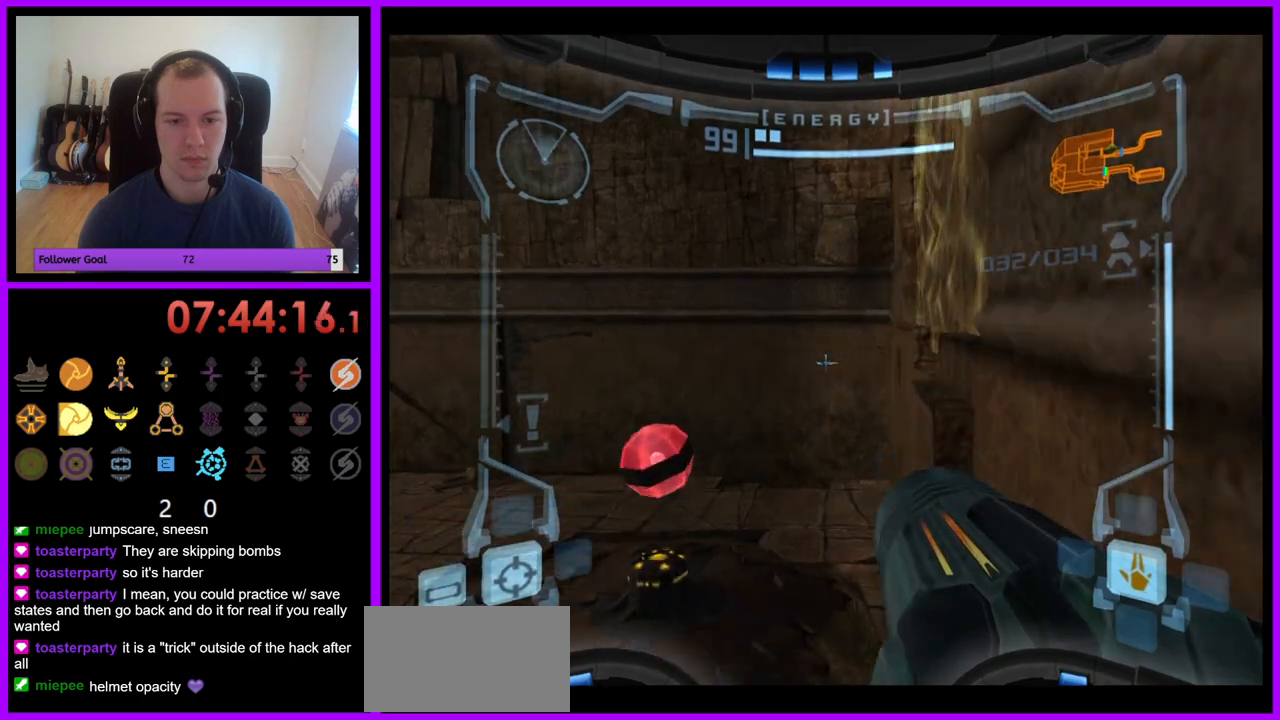
{"buttons": ["B", "L1"], "left_stick": "center", "right_stick": "center", "events": [[83, "B", "down"], [183, "B", "up"], [433, "B", "down"]]}
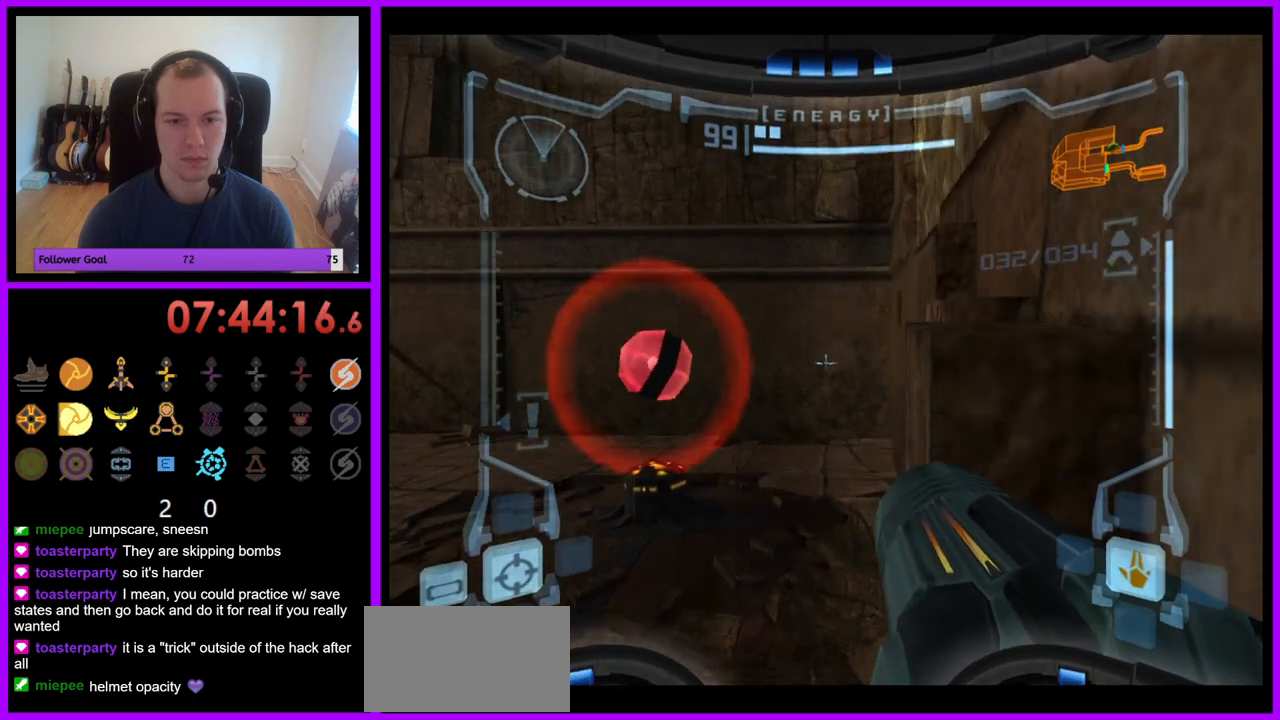
{"buttons": ["L1"], "left_stick": "center", "right_stick": "center", "events": [[17, "B", "up"], [267, "left_stick", "up-right"], [433, "left_stick", "center"]]}
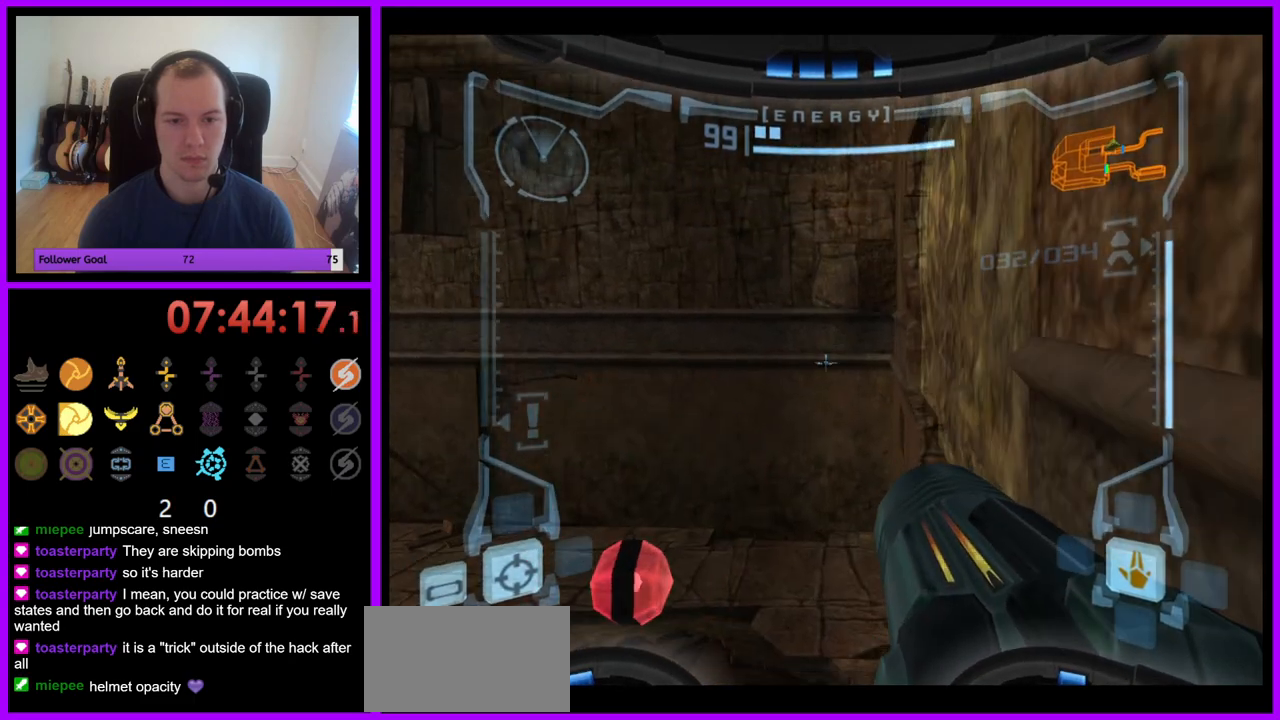
{"buttons": ["L1"], "left_stick": "down-right", "right_stick": "center", "events": [[300, "left_stick", "down-right"], [317, "B", "down"], [417, "B", "up"]]}
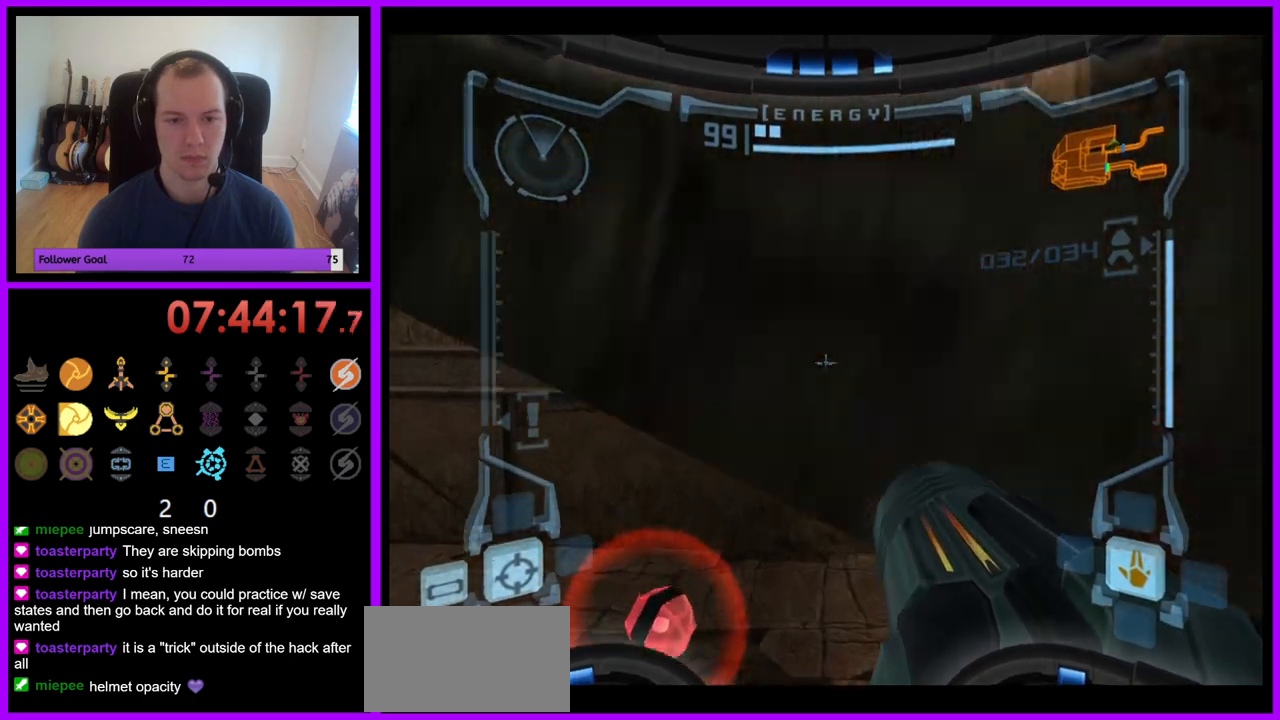
{"buttons": ["L1"], "left_stick": "up-right", "right_stick": "center", "events": [[133, "left_stick", "right"], [283, "B", "down"], [383, "B", "up"], [400, "left_stick", "up-right"]]}